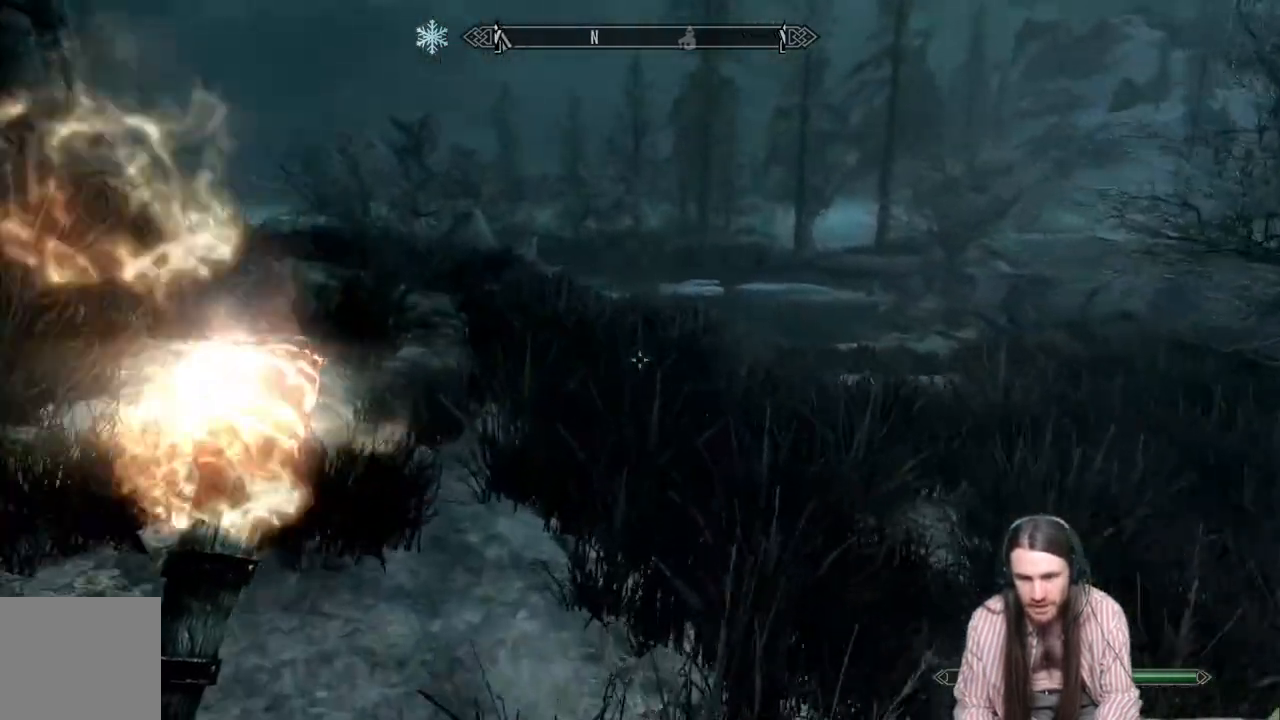
Gameplay with a controller (Xbox layout); each line is a JSON object with the inputs held at the frame after it. "events" lists button and stick changes between this image and that frame as [ms after this image, input, new state], when the widget could be followed in between.
{"buttons": [], "left_stick": "up", "right_stick": "center", "events": []}
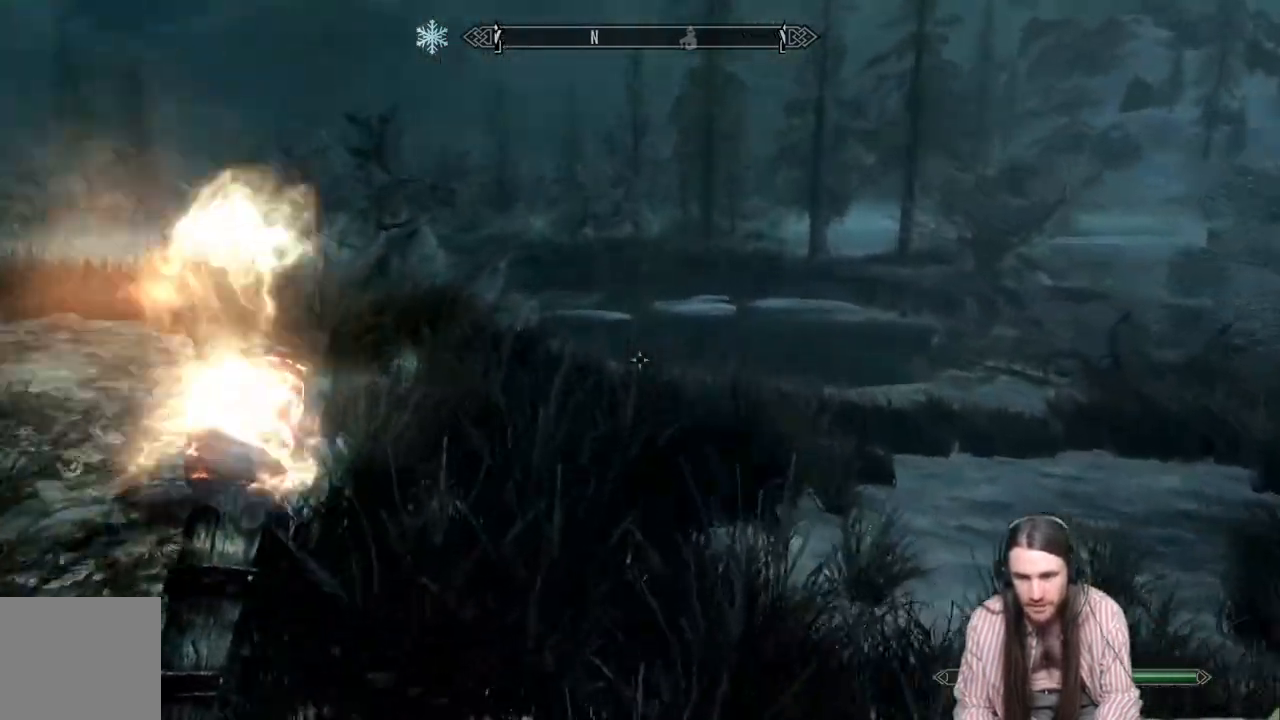
{"buttons": [], "left_stick": "up", "right_stick": "center", "events": []}
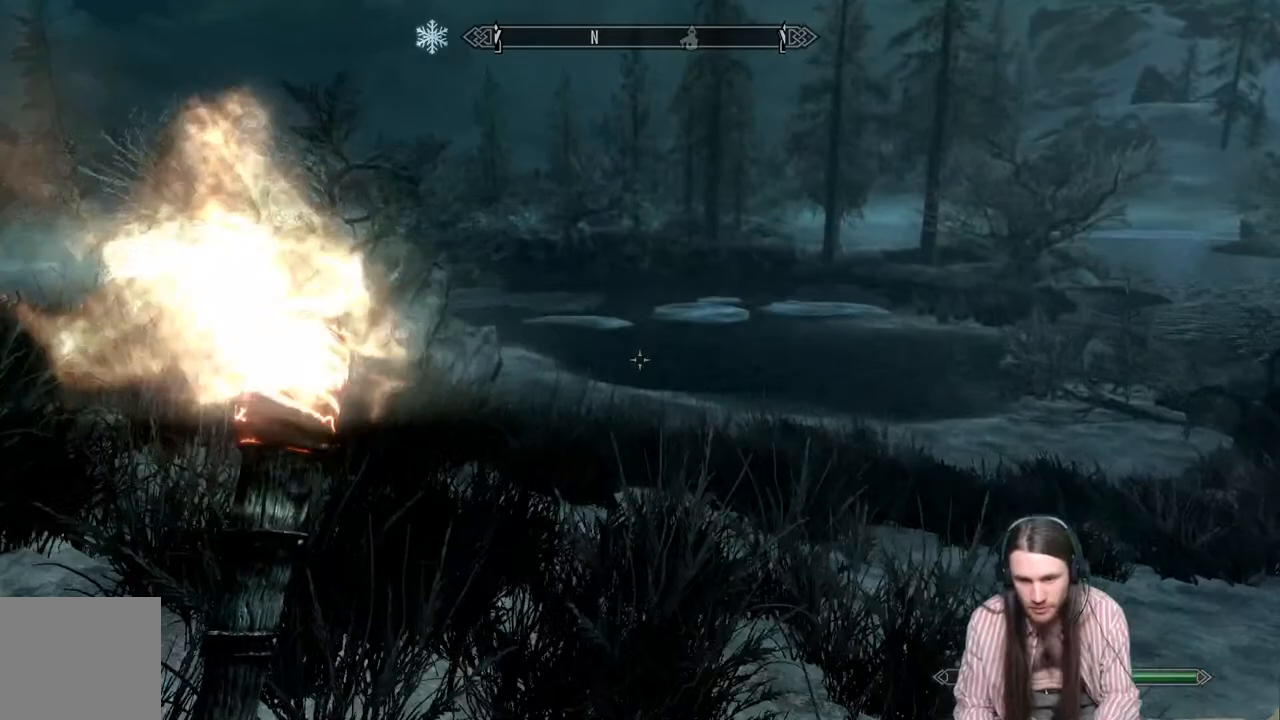
{"buttons": [], "left_stick": "up", "right_stick": "left", "events": [[250, "right_stick", "left"], [417, "right_stick", "center"], [500, "right_stick", "left"]]}
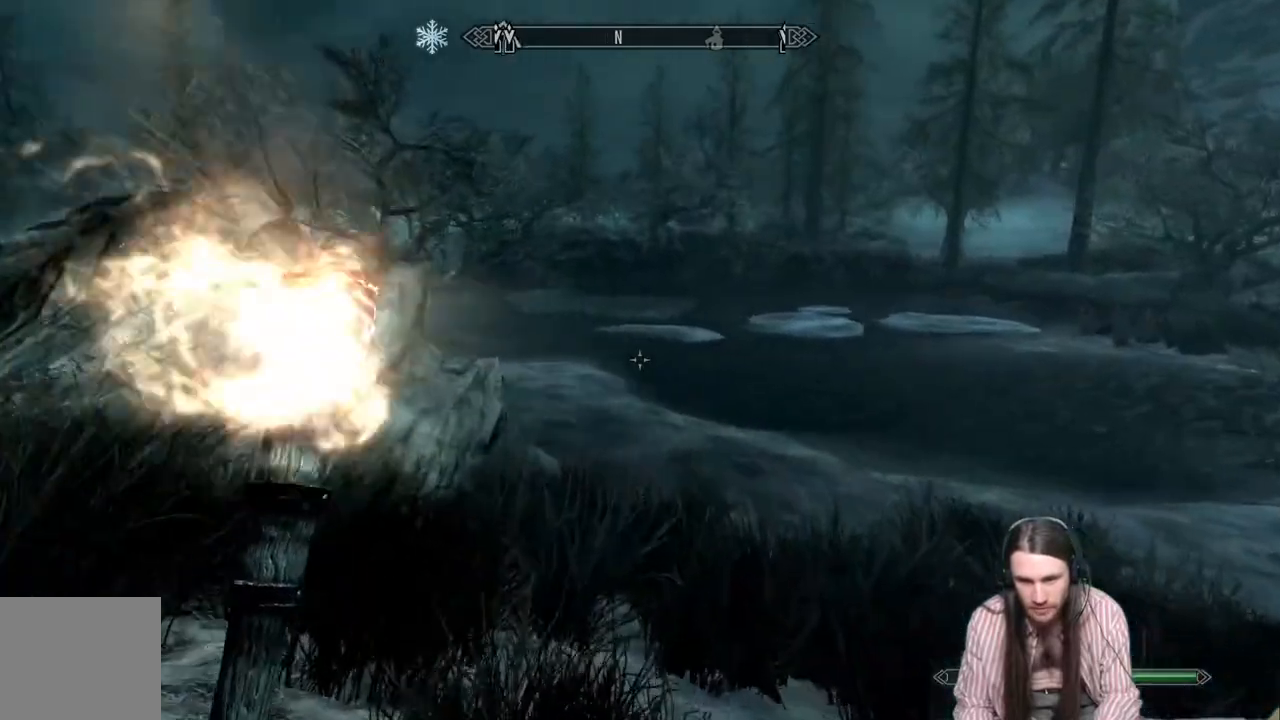
{"buttons": [], "left_stick": "up", "right_stick": "center", "events": [[150, "right_stick", "center"], [300, "right_stick", "left"], [417, "right_stick", "center"]]}
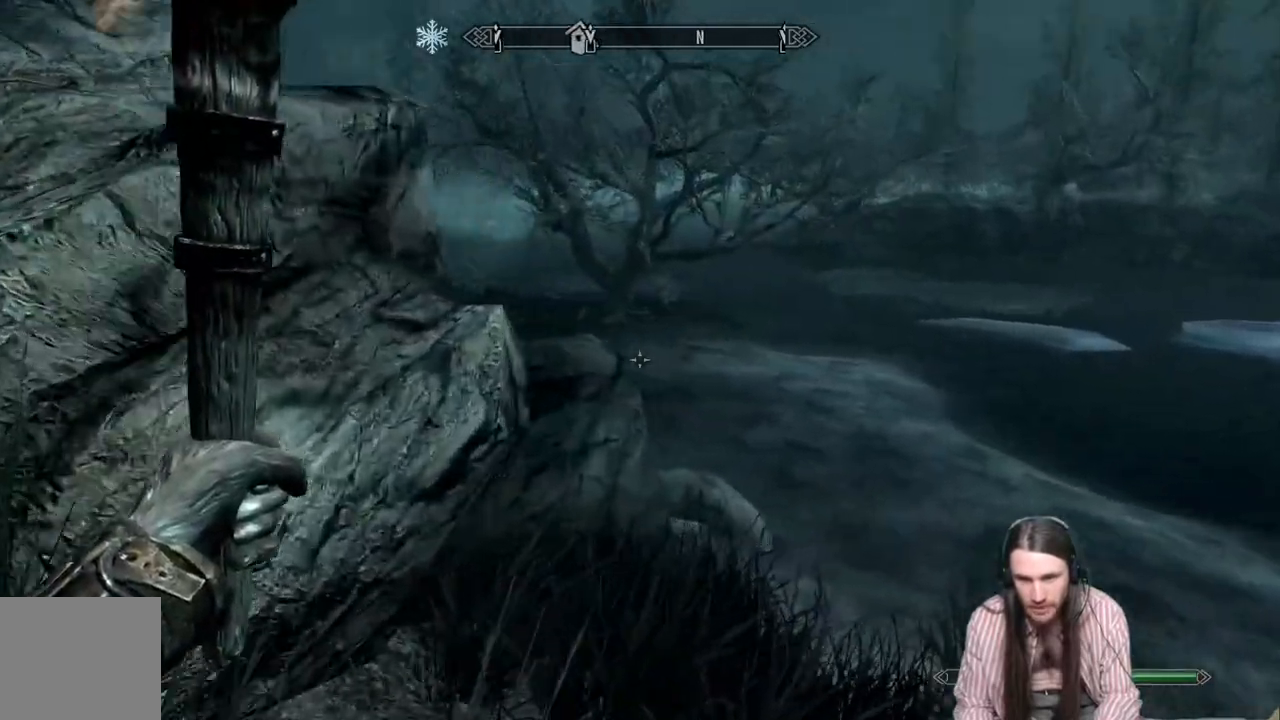
{"buttons": [], "left_stick": "up", "right_stick": "left", "events": [[67, "right_stick", "left"]]}
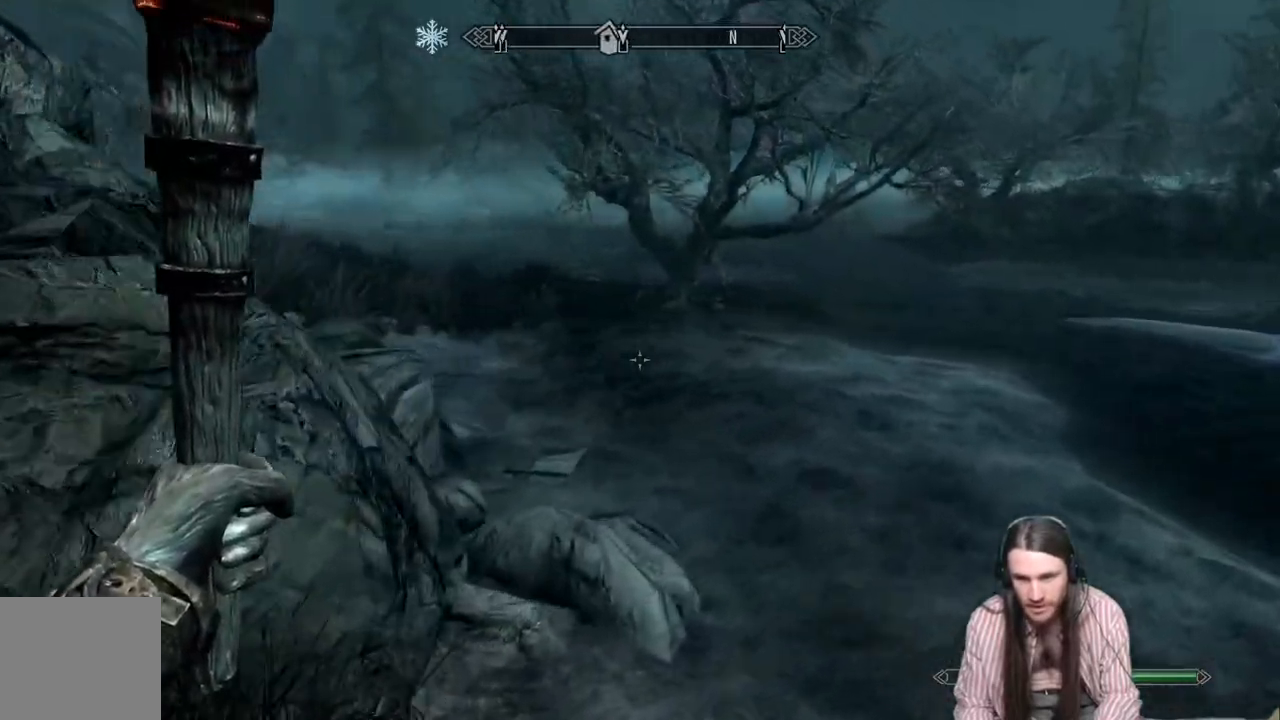
{"buttons": [], "left_stick": "up", "right_stick": "center", "events": [[83, "L1", "down"], [250, "L1", "up"], [417, "right_stick", "center"]]}
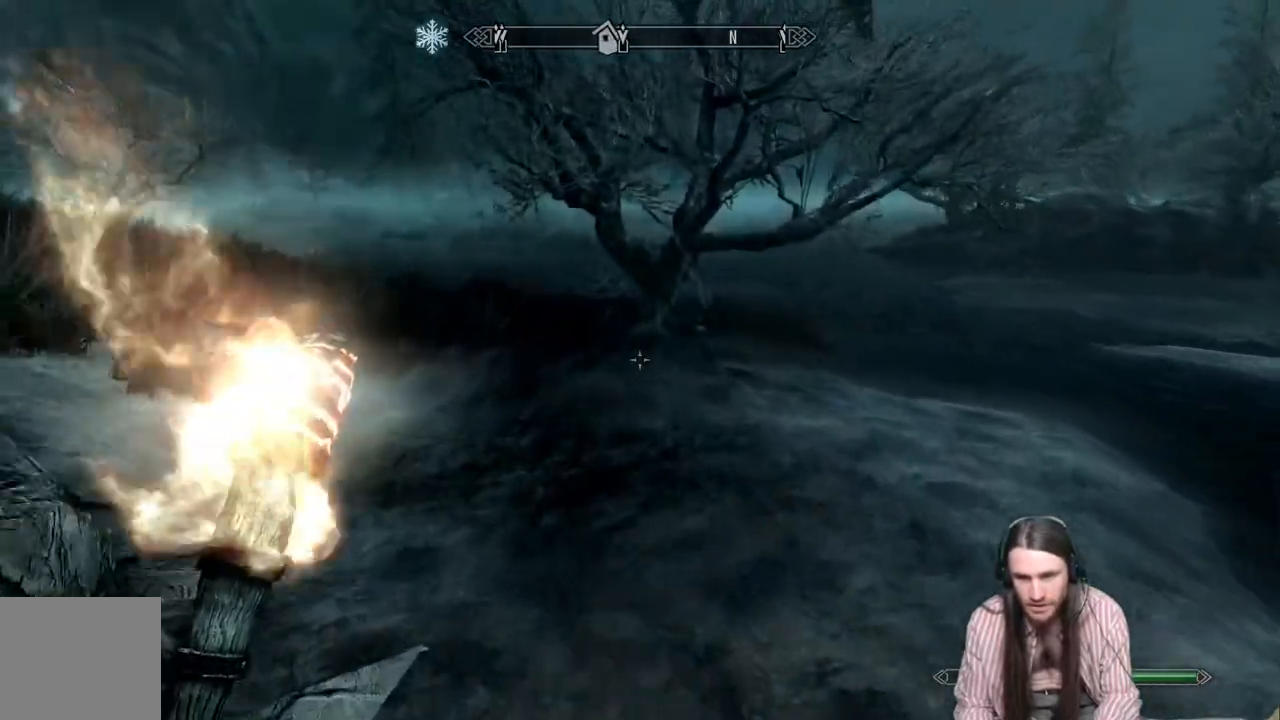
{"buttons": [], "left_stick": "up", "right_stick": "right", "events": [[133, "right_stick", "right"]]}
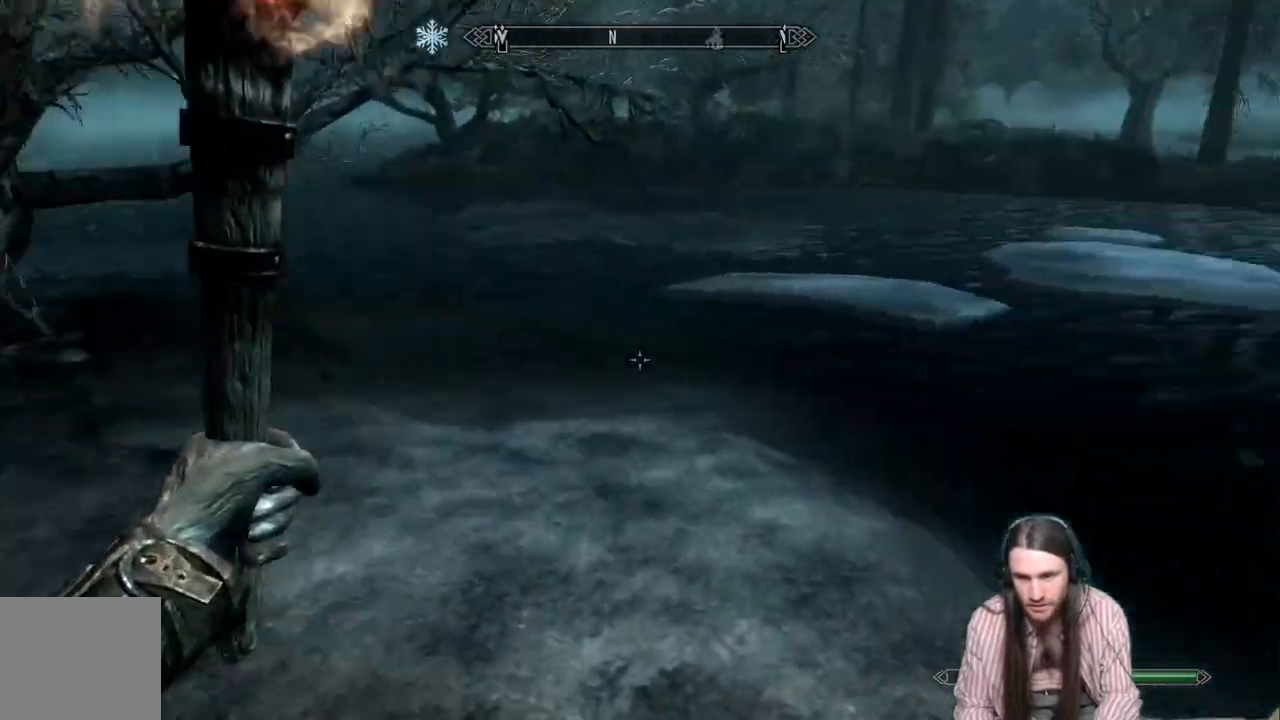
{"buttons": [], "left_stick": "up", "right_stick": "right", "events": [[50, "right_stick", "center"], [367, "right_stick", "right"]]}
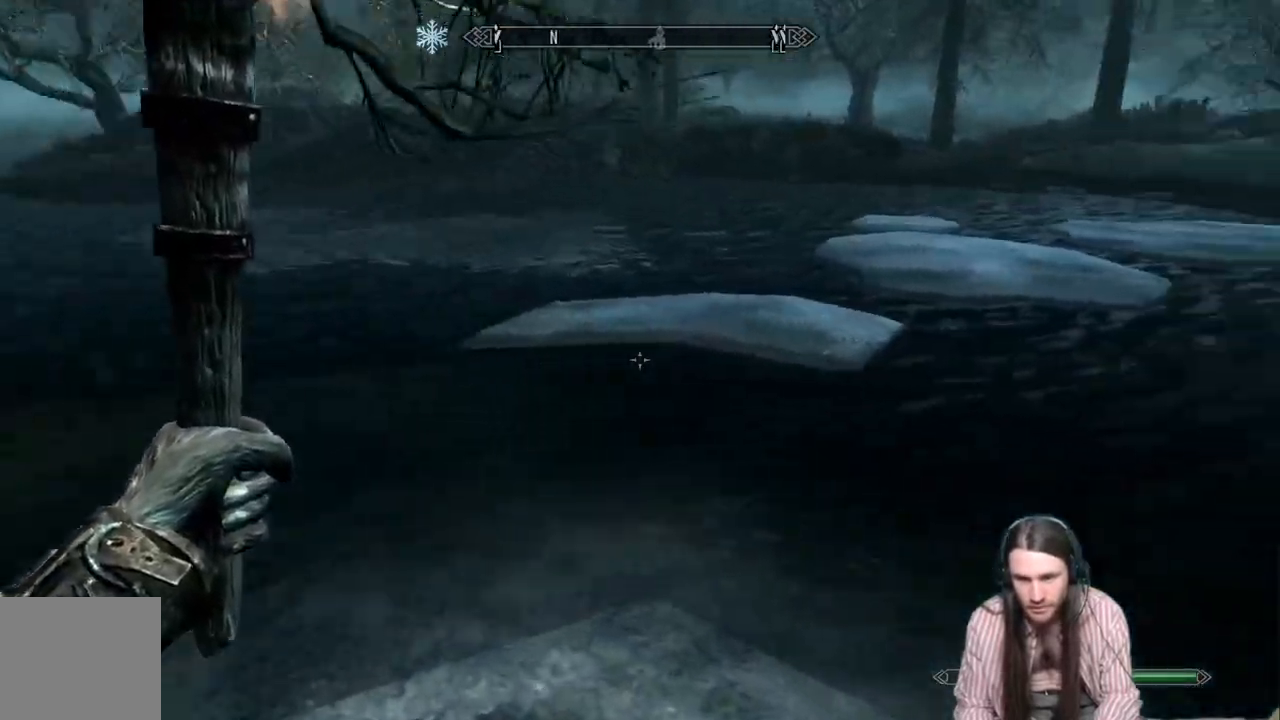
{"buttons": ["A"], "left_stick": "up", "right_stick": "center", "events": [[367, "right_stick", "center"], [450, "A", "down"]]}
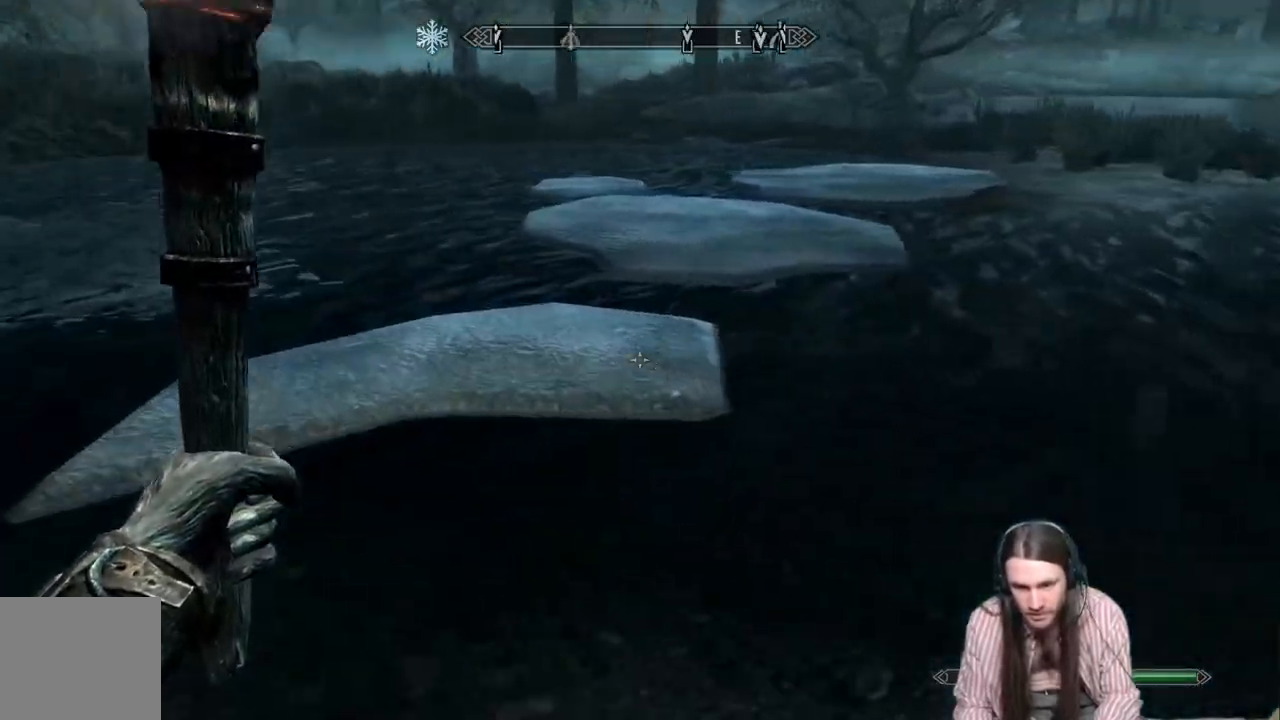
{"buttons": [], "left_stick": "up", "right_stick": "center", "events": [[83, "A", "up"]]}
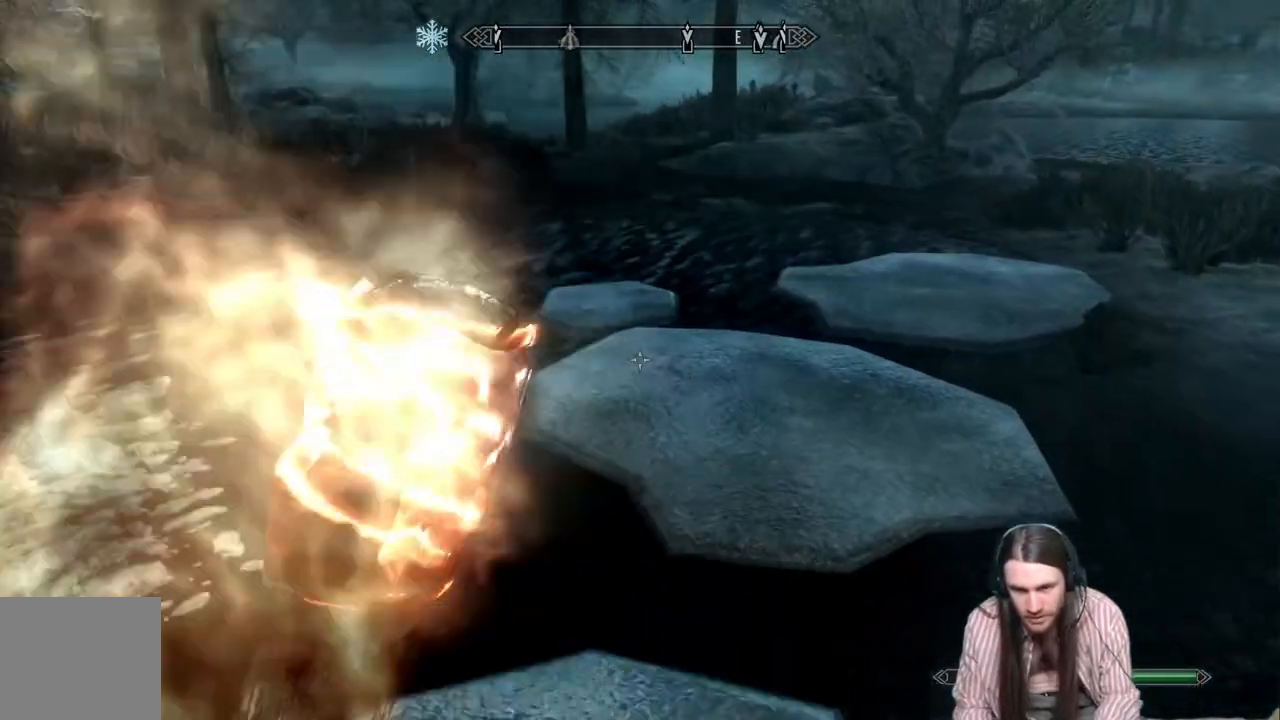
{"buttons": [], "left_stick": "up", "right_stick": "center", "events": []}
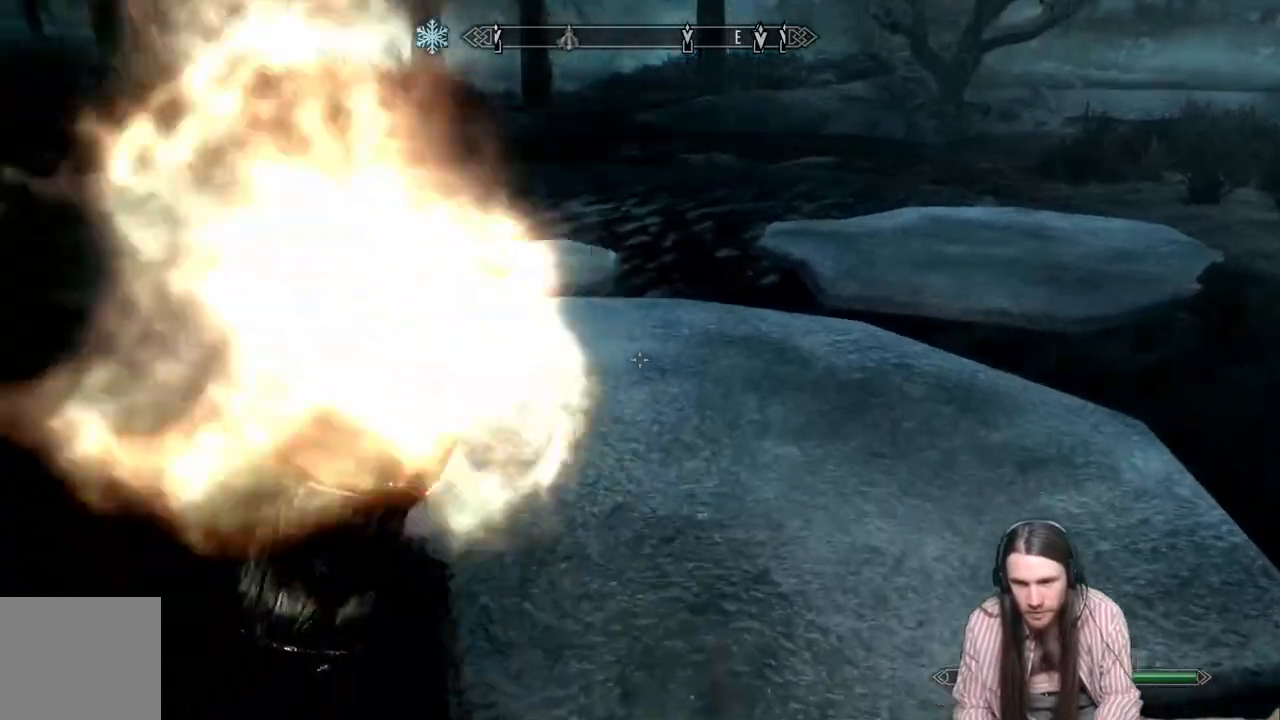
{"buttons": [], "left_stick": "up", "right_stick": "center", "events": []}
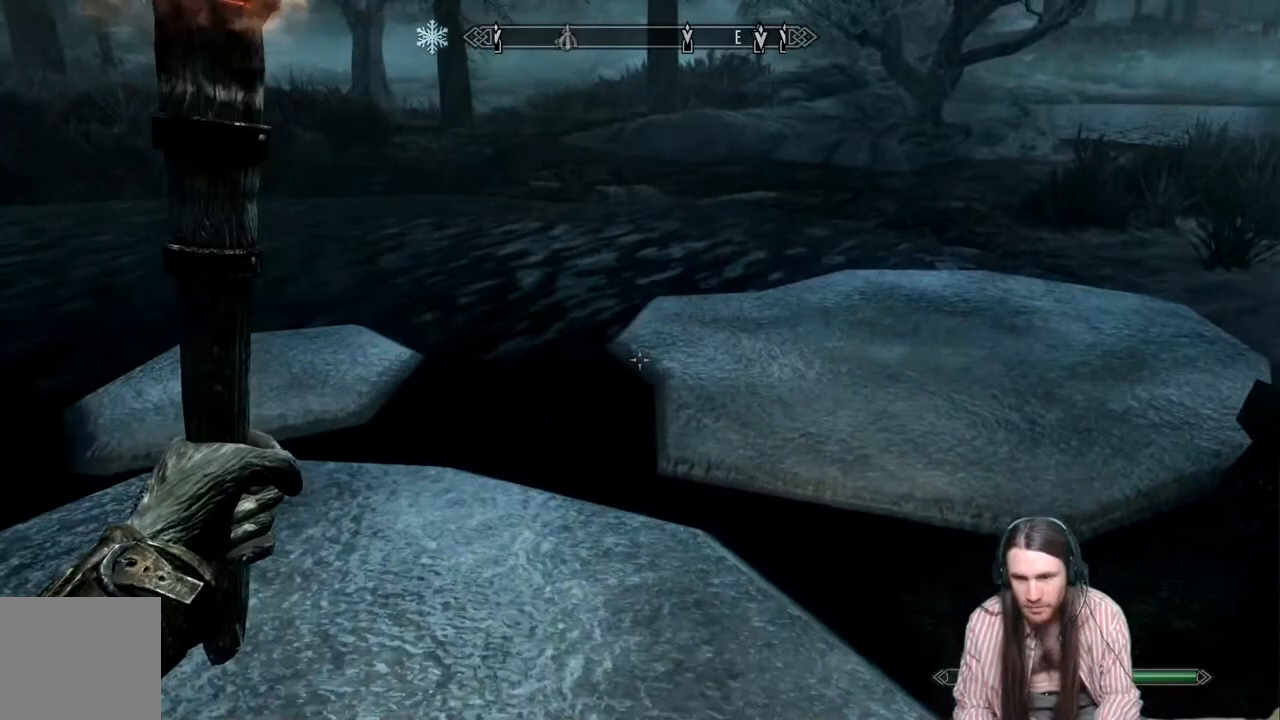
{"buttons": [], "left_stick": "up", "right_stick": "center", "events": []}
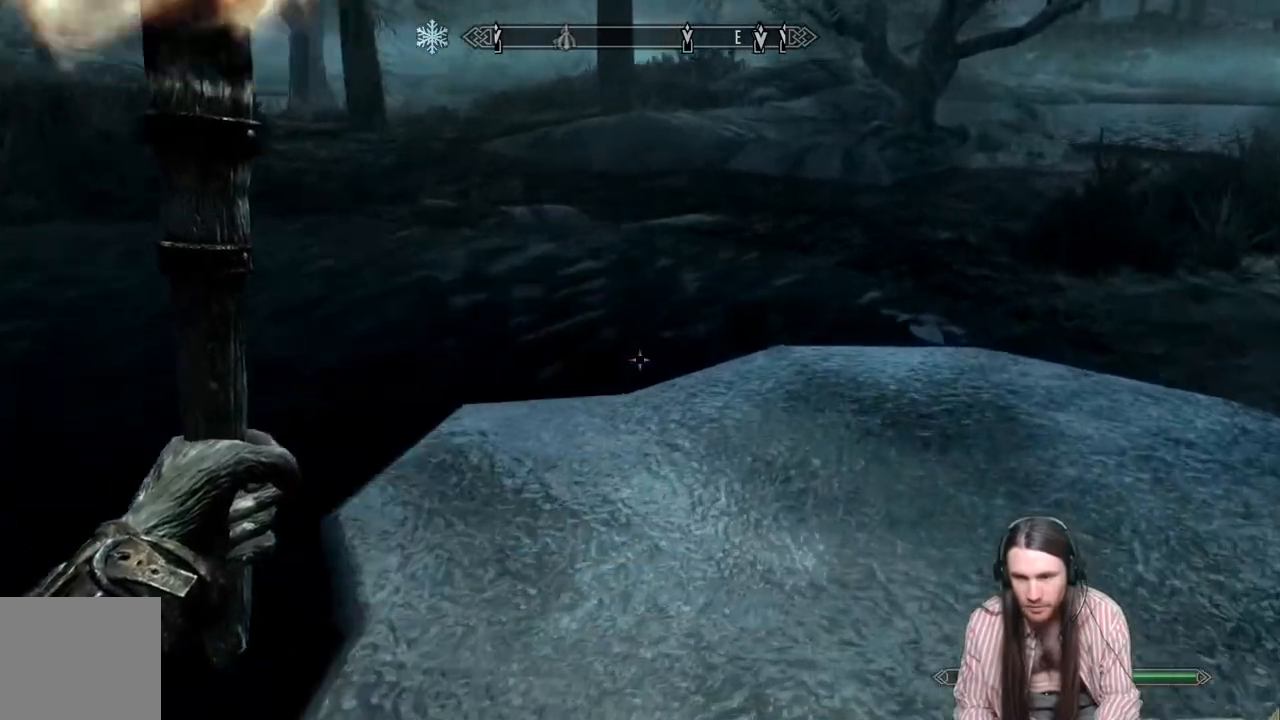
{"buttons": [], "left_stick": "up", "right_stick": "center", "events": []}
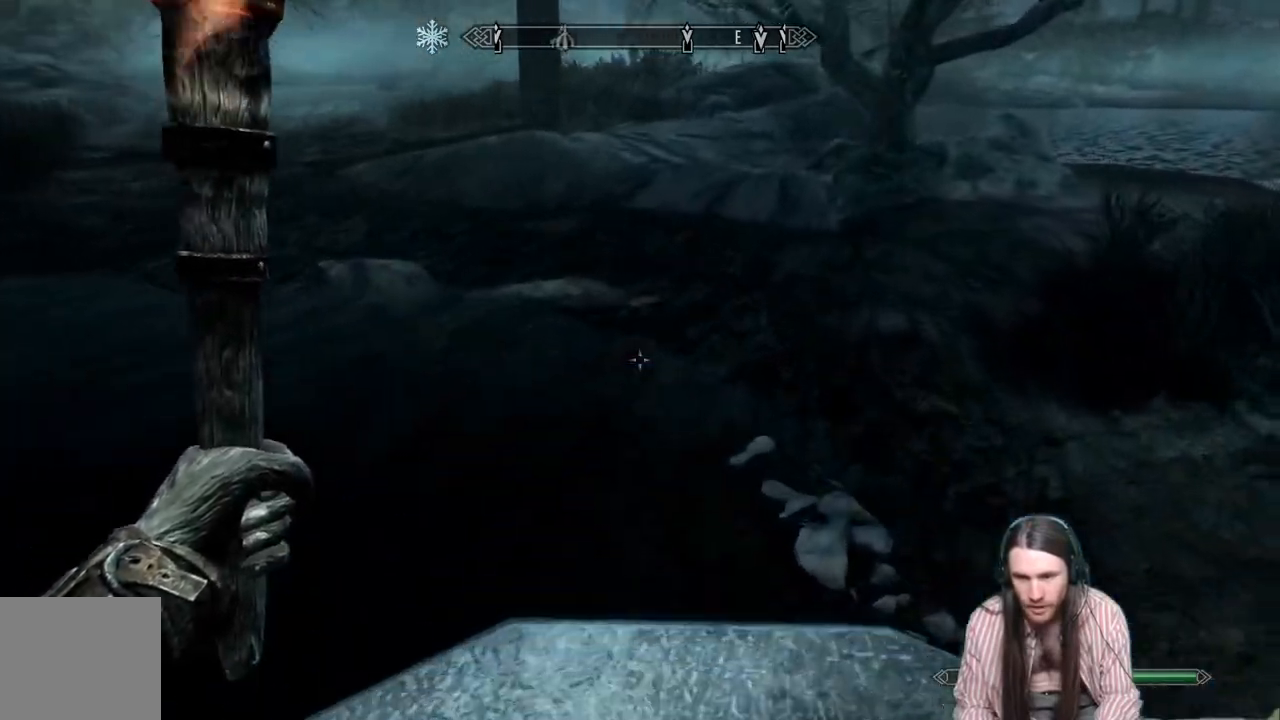
{"buttons": [], "left_stick": "up", "right_stick": "left", "events": [[150, "A", "down"], [250, "A", "up"], [417, "right_stick", "left"]]}
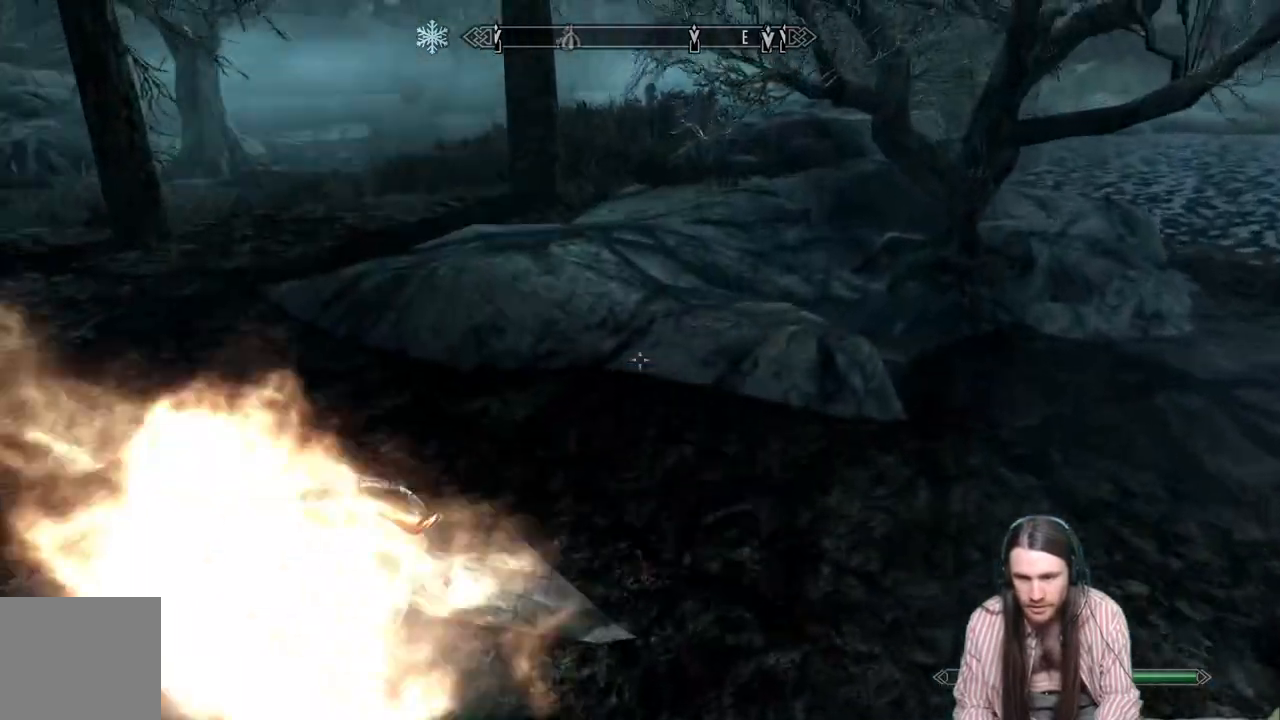
{"buttons": [], "left_stick": "up", "right_stick": "center", "events": [[67, "right_stick", "up-left"], [233, "right_stick", "center"], [350, "right_stick", "up-left"], [500, "right_stick", "center"]]}
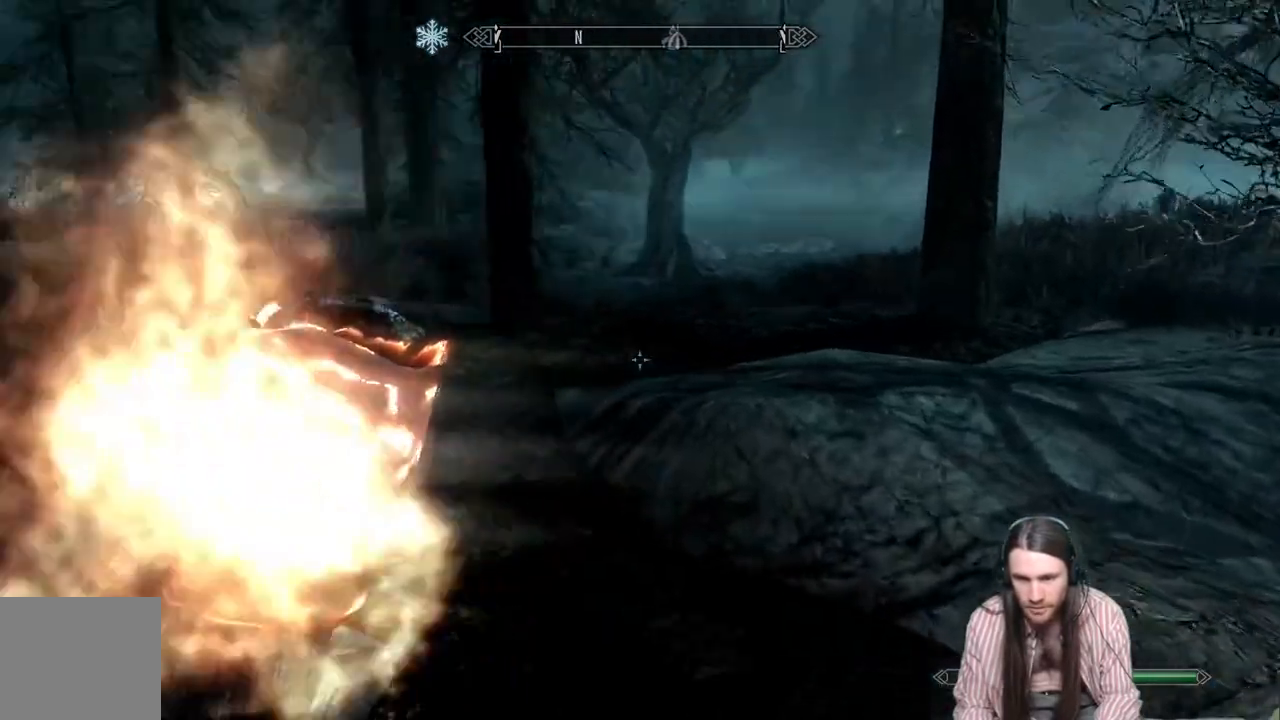
{"buttons": ["A"], "left_stick": "up", "right_stick": "center", "events": [[500, "A", "down"]]}
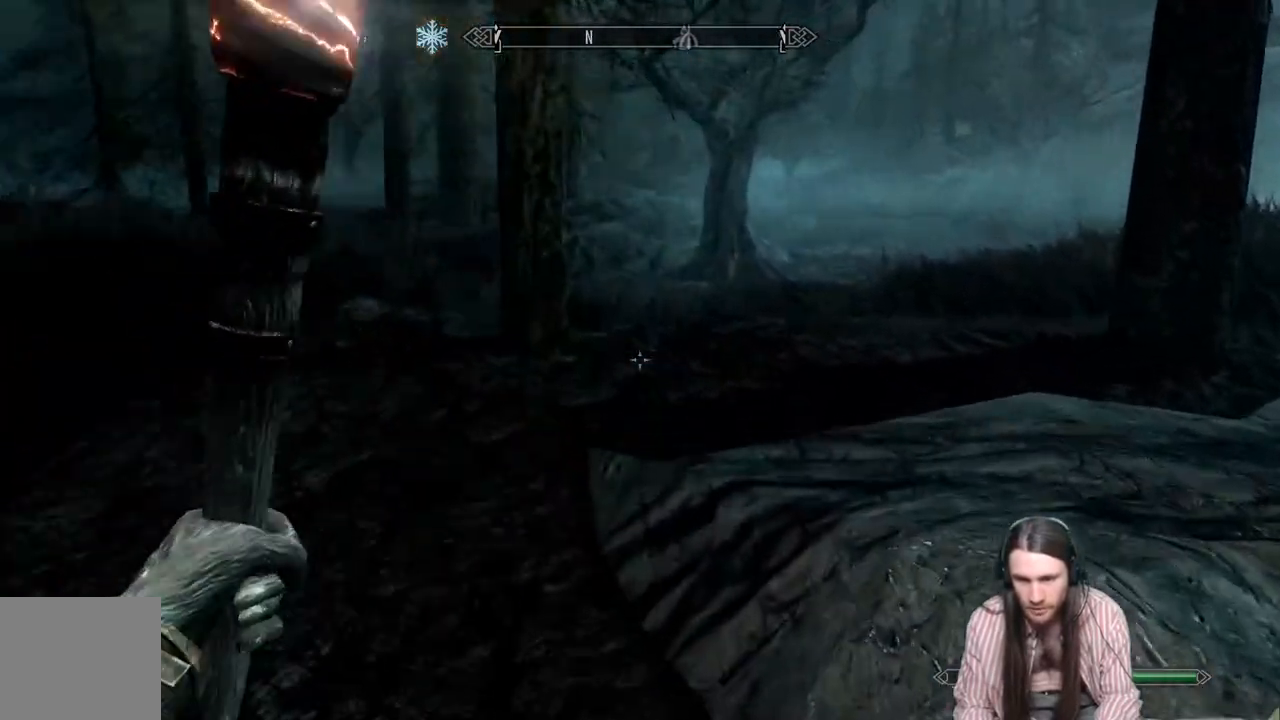
{"buttons": [], "left_stick": "up", "right_stick": "center", "events": [[83, "A", "up"], [283, "right_stick", "up-right"], [400, "right_stick", "center"]]}
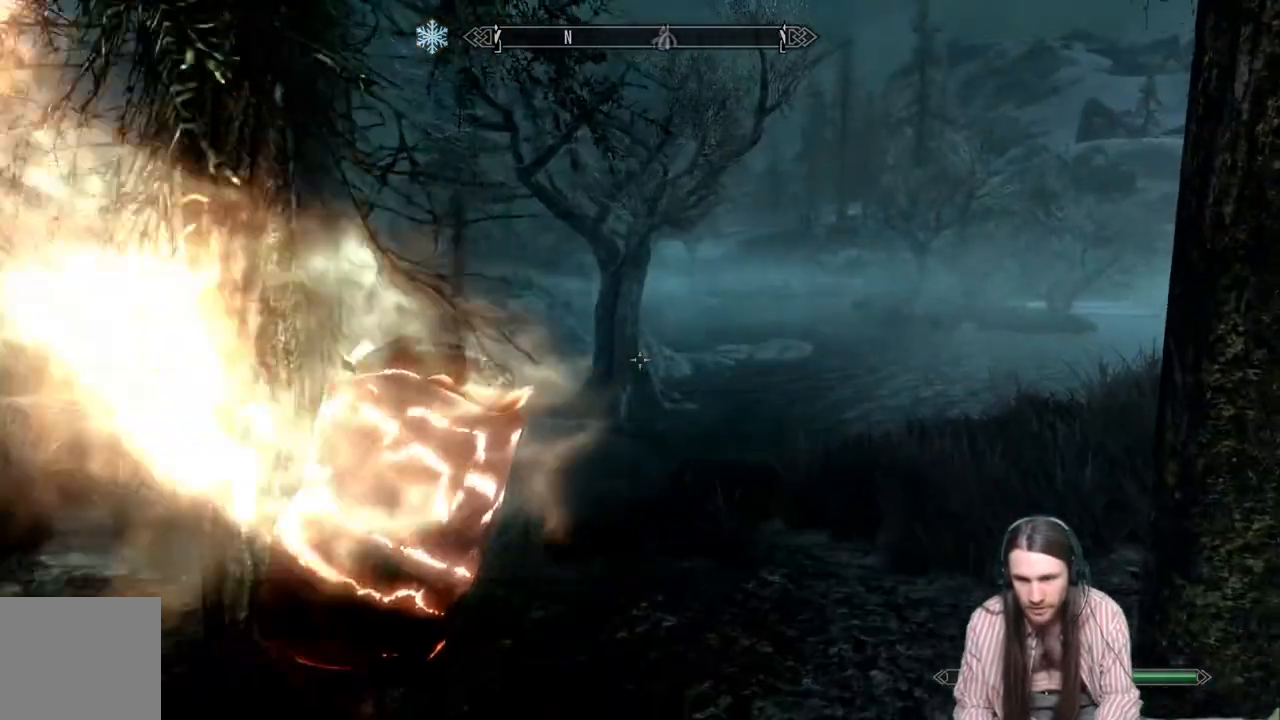
{"buttons": [], "left_stick": "up", "right_stick": "down-left", "events": [[50, "right_stick", "up"], [133, "right_stick", "center"], [383, "right_stick", "down-left"]]}
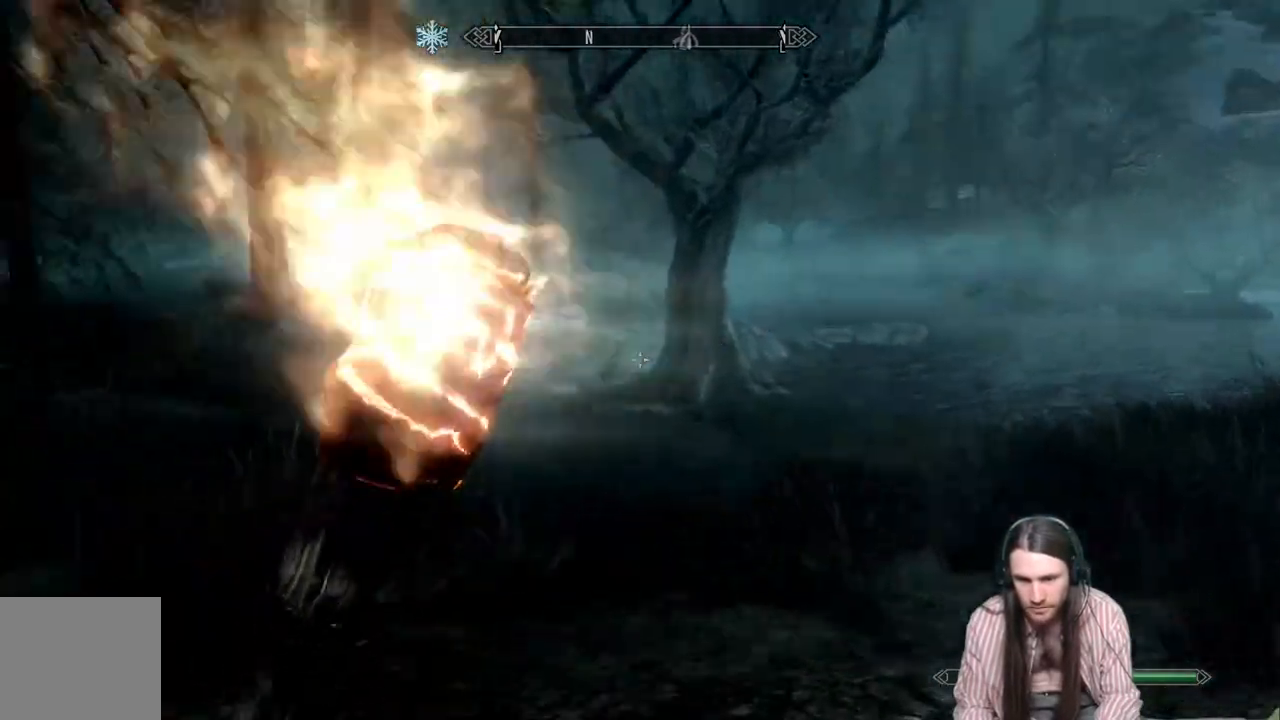
{"buttons": [], "left_stick": "up", "right_stick": "center", "events": [[150, "right_stick", "center"]]}
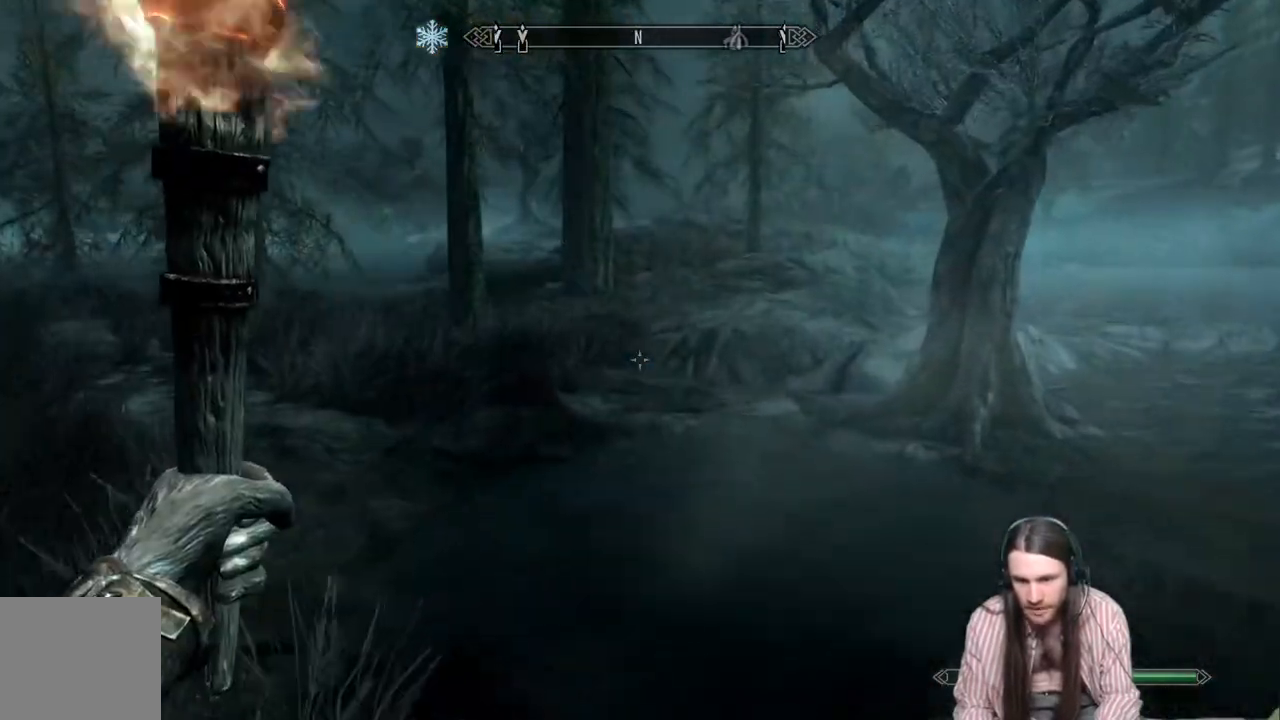
{"buttons": [], "left_stick": "up", "right_stick": "center", "events": []}
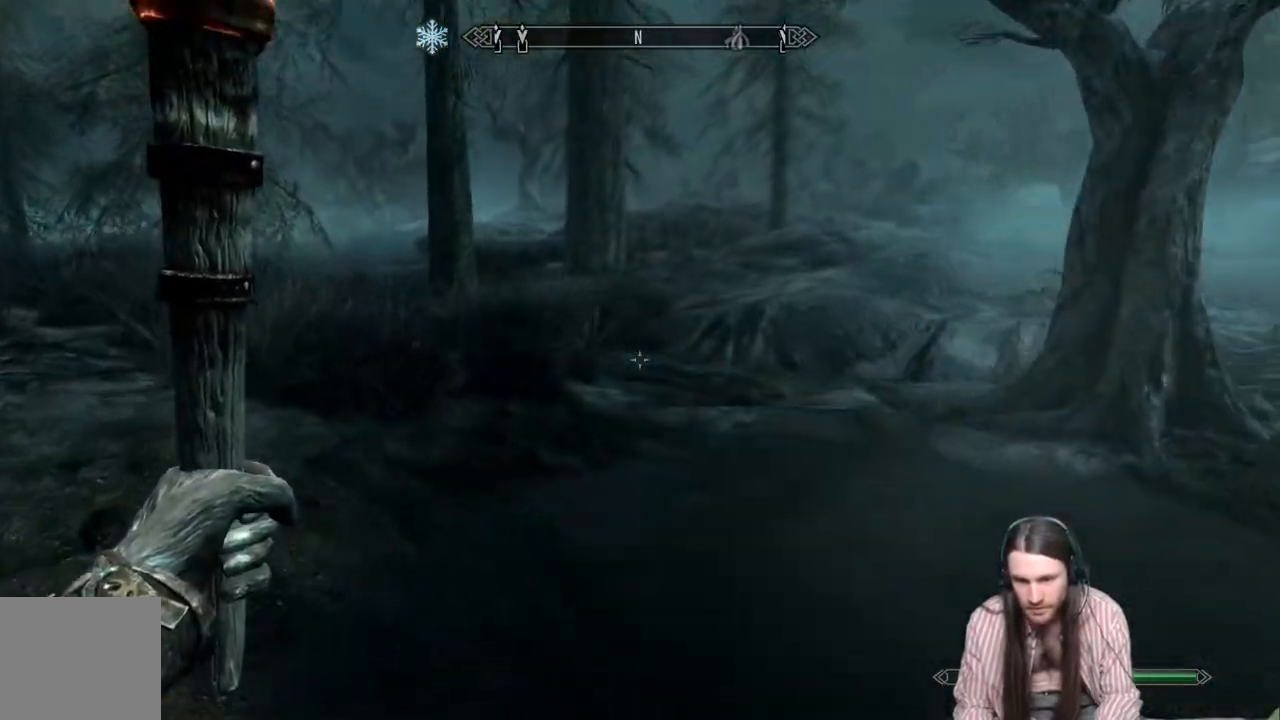
{"buttons": [], "left_stick": "up", "right_stick": "center", "events": [[183, "right_stick", "right"], [500, "right_stick", "center"]]}
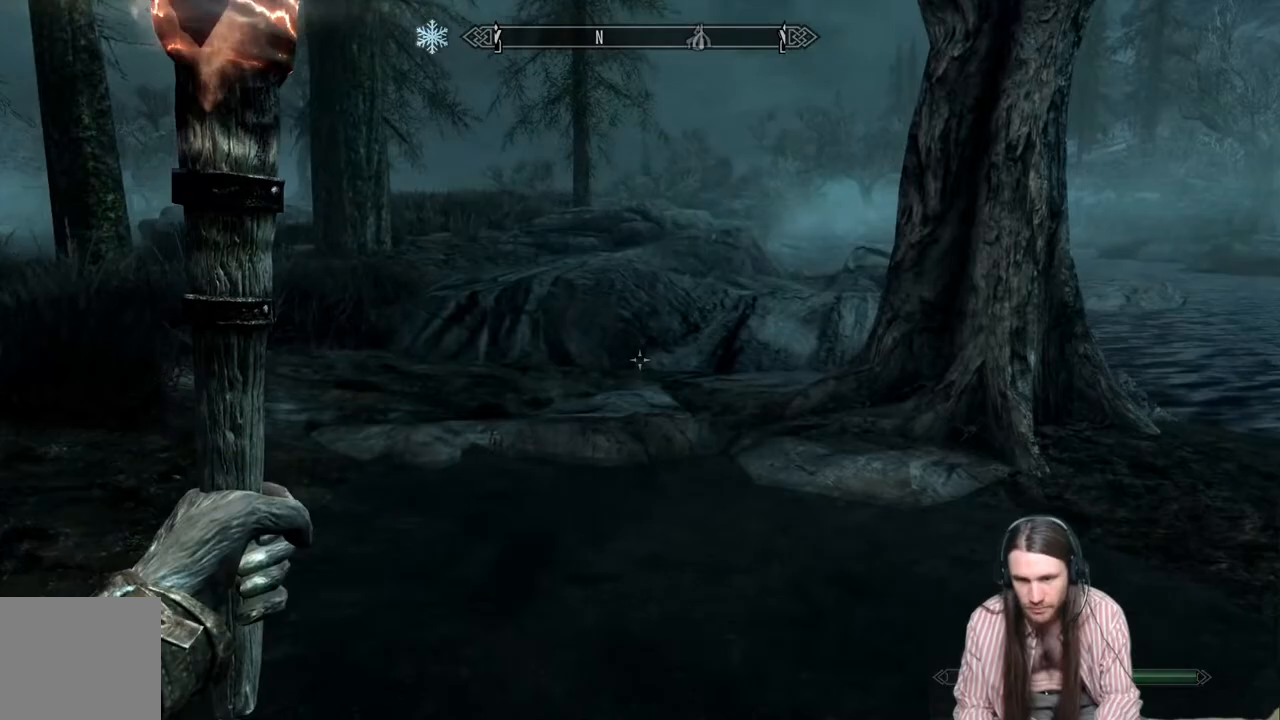
{"buttons": [], "left_stick": "up", "right_stick": "center", "events": []}
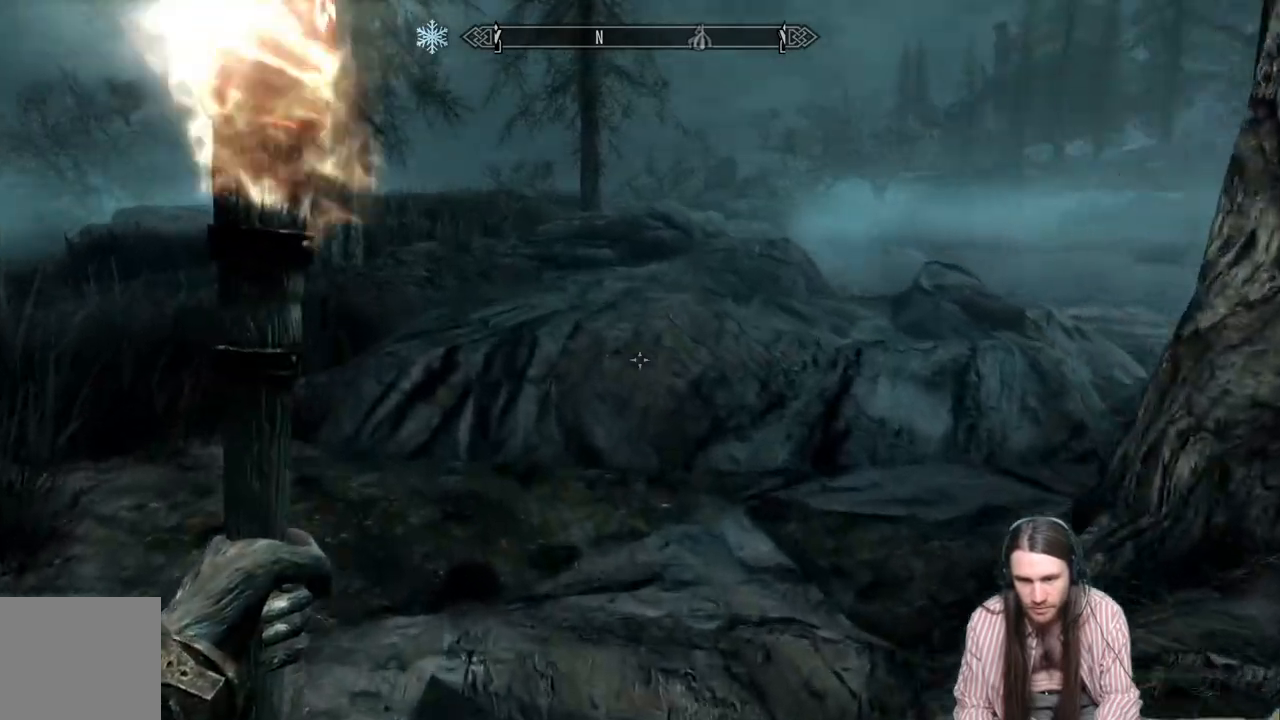
{"buttons": ["A"], "left_stick": "up", "right_stick": "center", "events": [[483, "A", "down"]]}
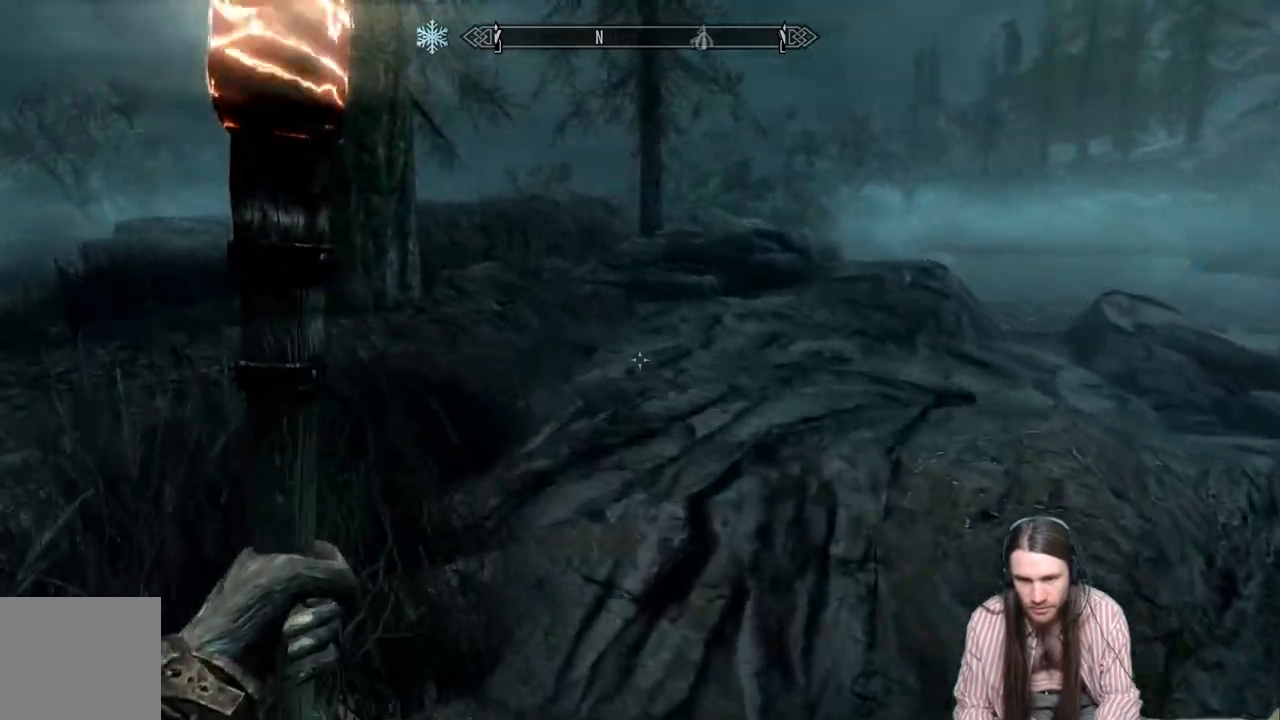
{"buttons": [], "left_stick": "up", "right_stick": "center", "events": [[117, "A", "up"], [400, "right_stick", "up"], [500, "right_stick", "center"]]}
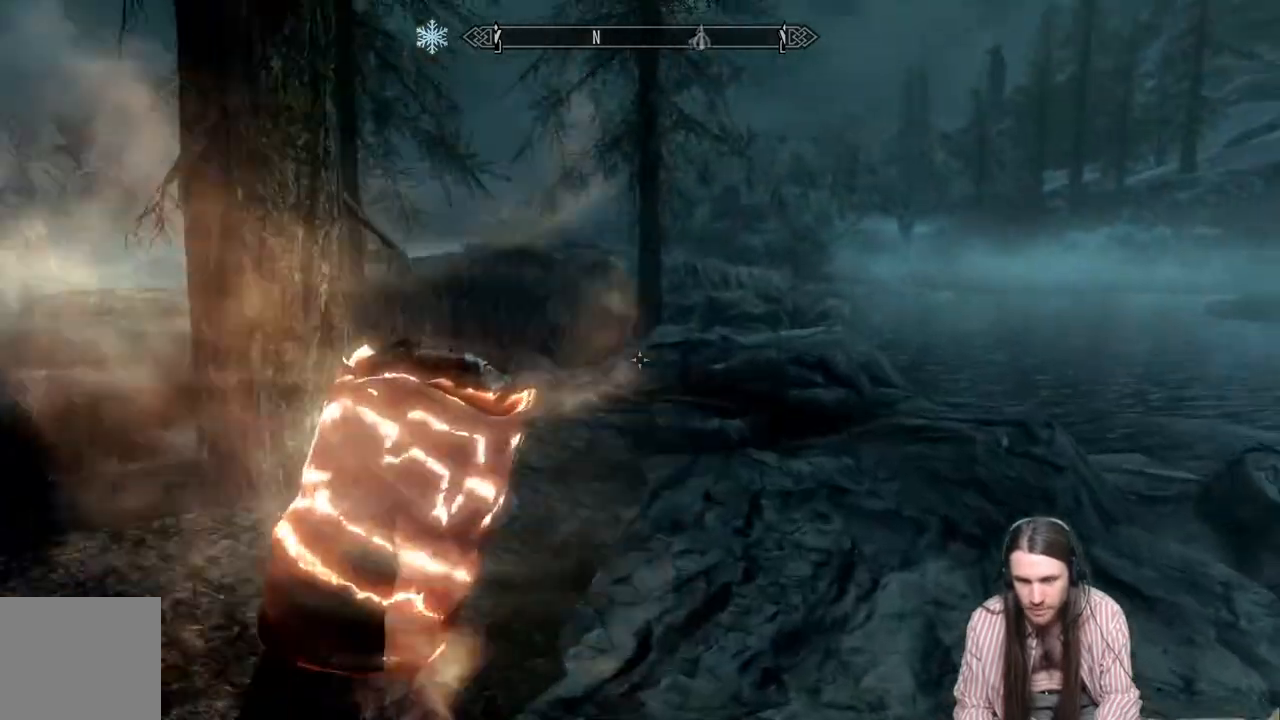
{"buttons": [], "left_stick": "up", "right_stick": "left", "events": [[200, "right_stick", "up"], [267, "right_stick", "center"], [467, "right_stick", "left"]]}
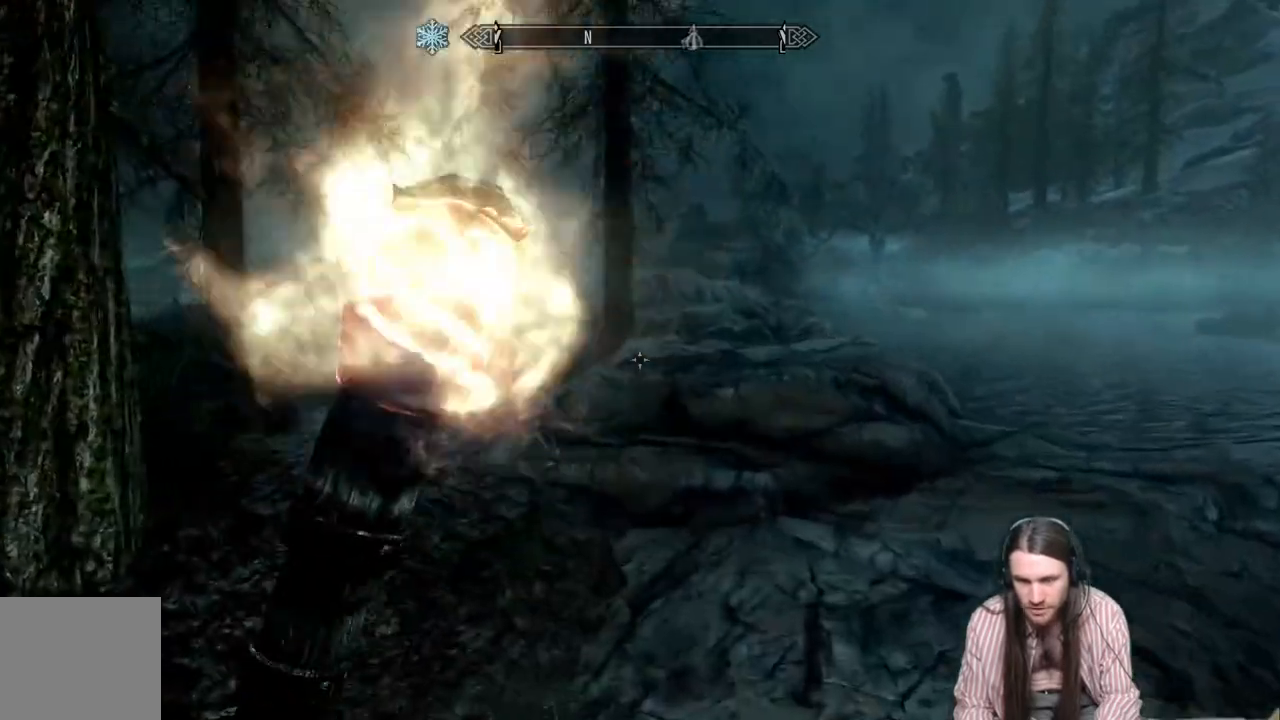
{"buttons": [], "left_stick": "up", "right_stick": "center", "events": [[100, "right_stick", "center"], [217, "right_stick", "left"], [300, "right_stick", "center"]]}
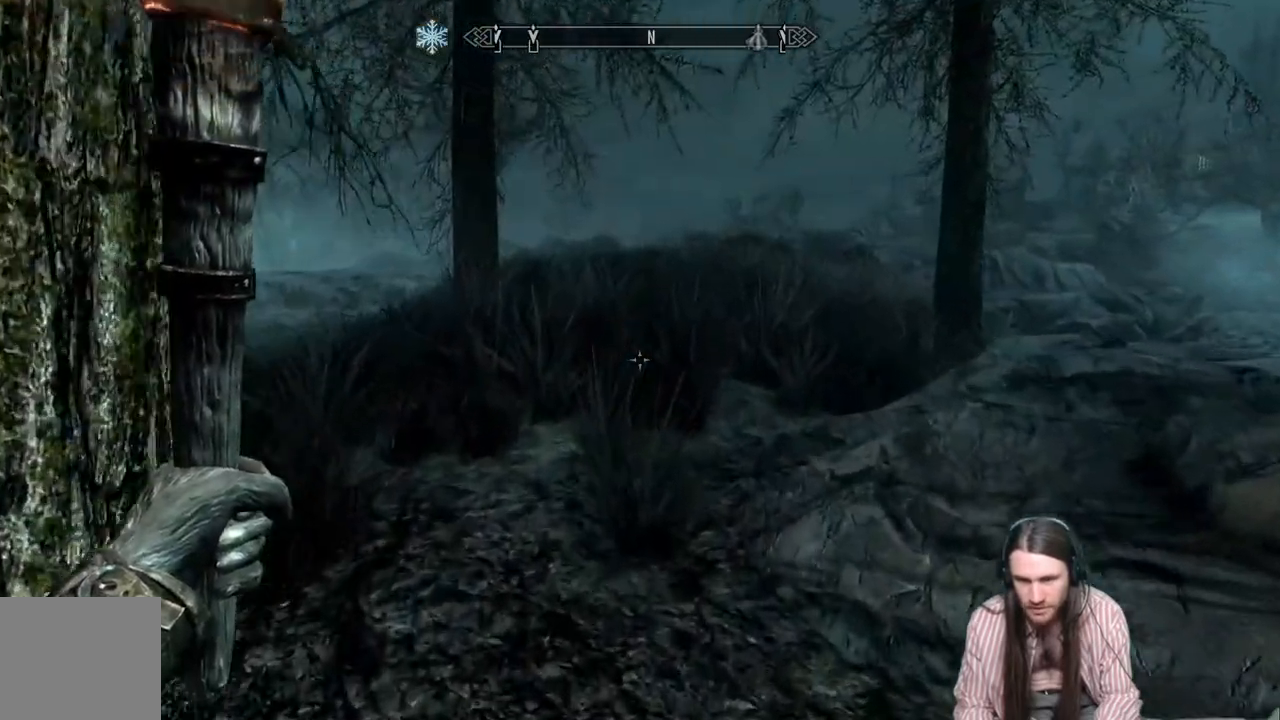
{"buttons": [], "left_stick": "up", "right_stick": "center", "events": [[333, "right_stick", "right"], [433, "right_stick", "center"]]}
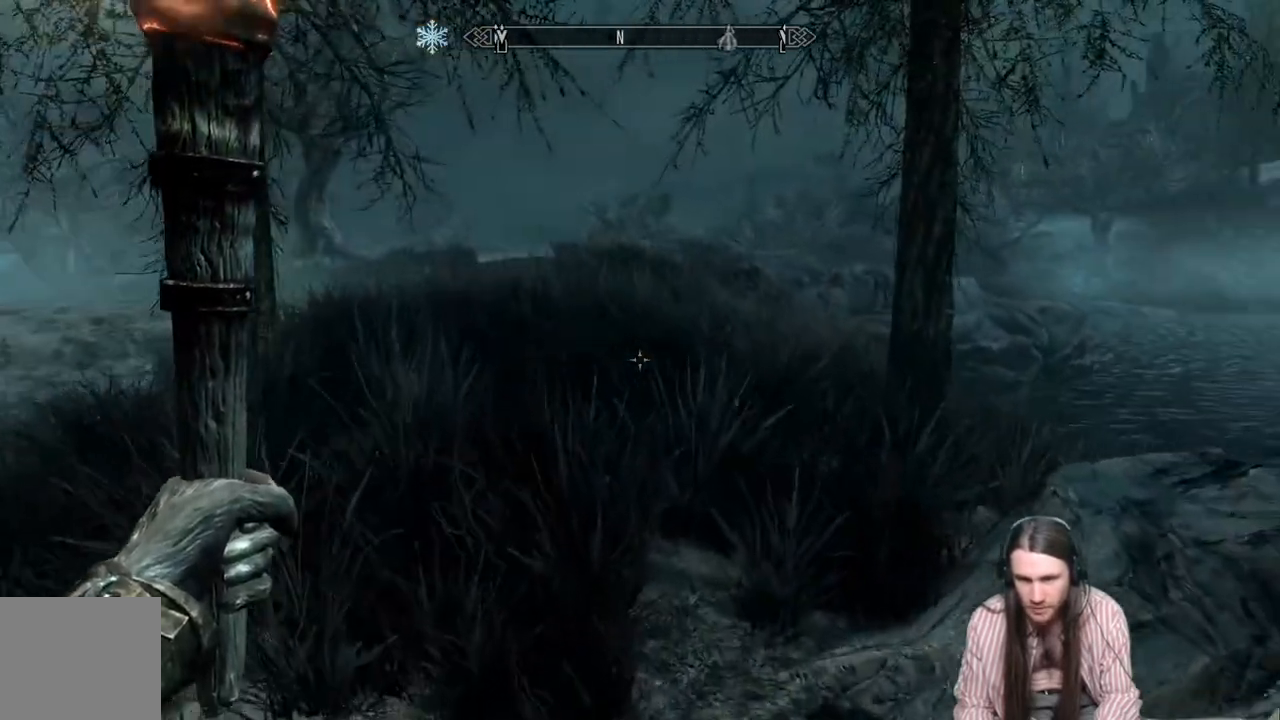
{"buttons": ["L1"], "left_stick": "up", "right_stick": "center", "events": [[83, "right_stick", "up-right"], [183, "right_stick", "center"], [500, "L1", "down"]]}
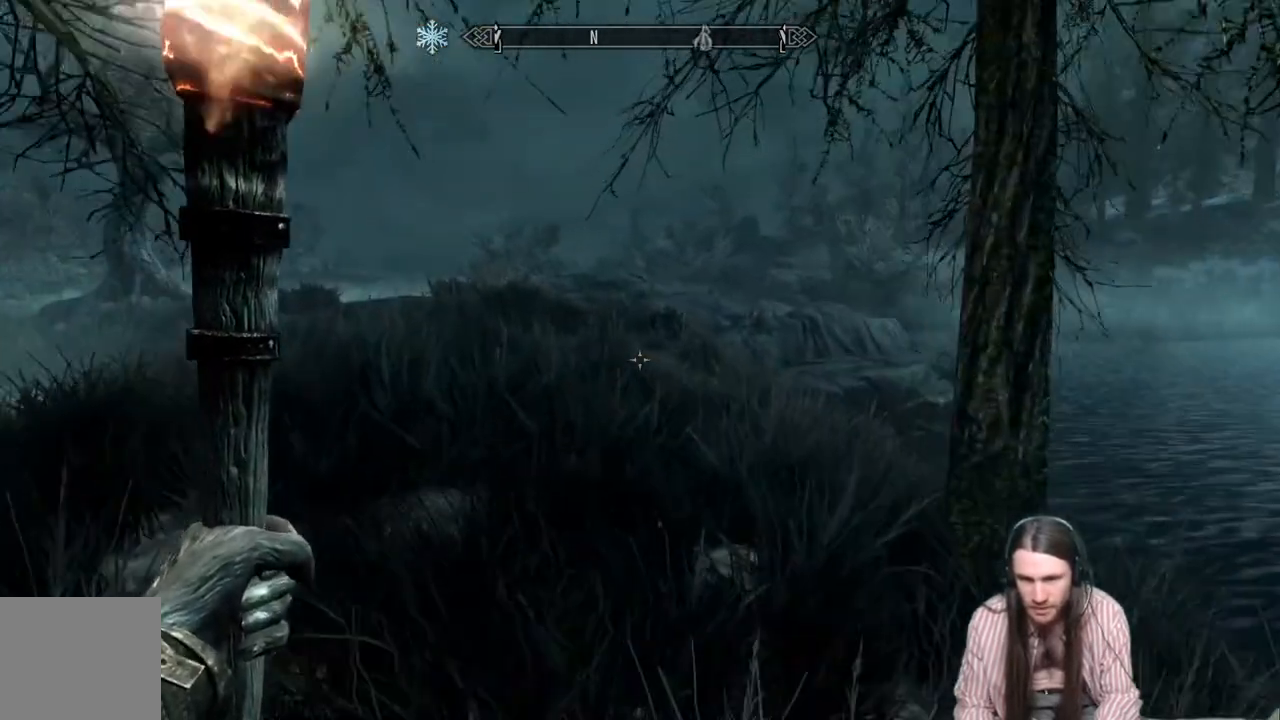
{"buttons": [], "left_stick": "up", "right_stick": "center", "events": [[133, "L1", "up"]]}
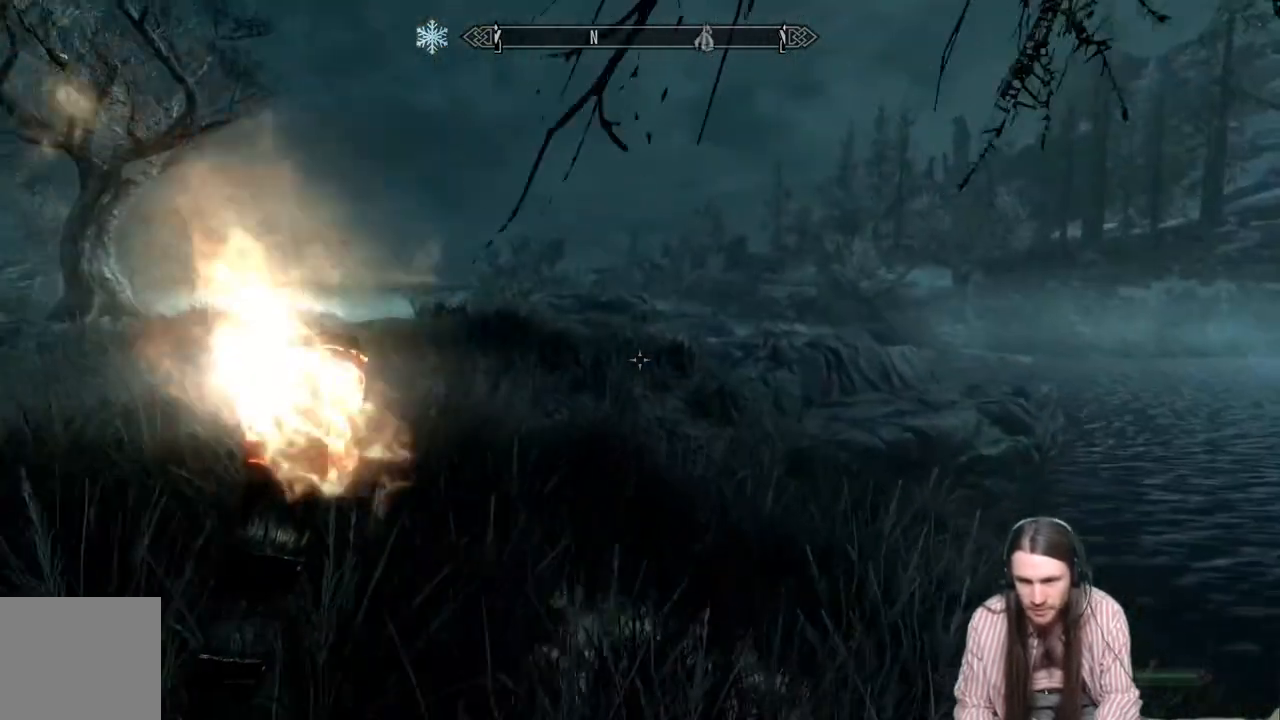
{"buttons": [], "left_stick": "up", "right_stick": "center", "events": []}